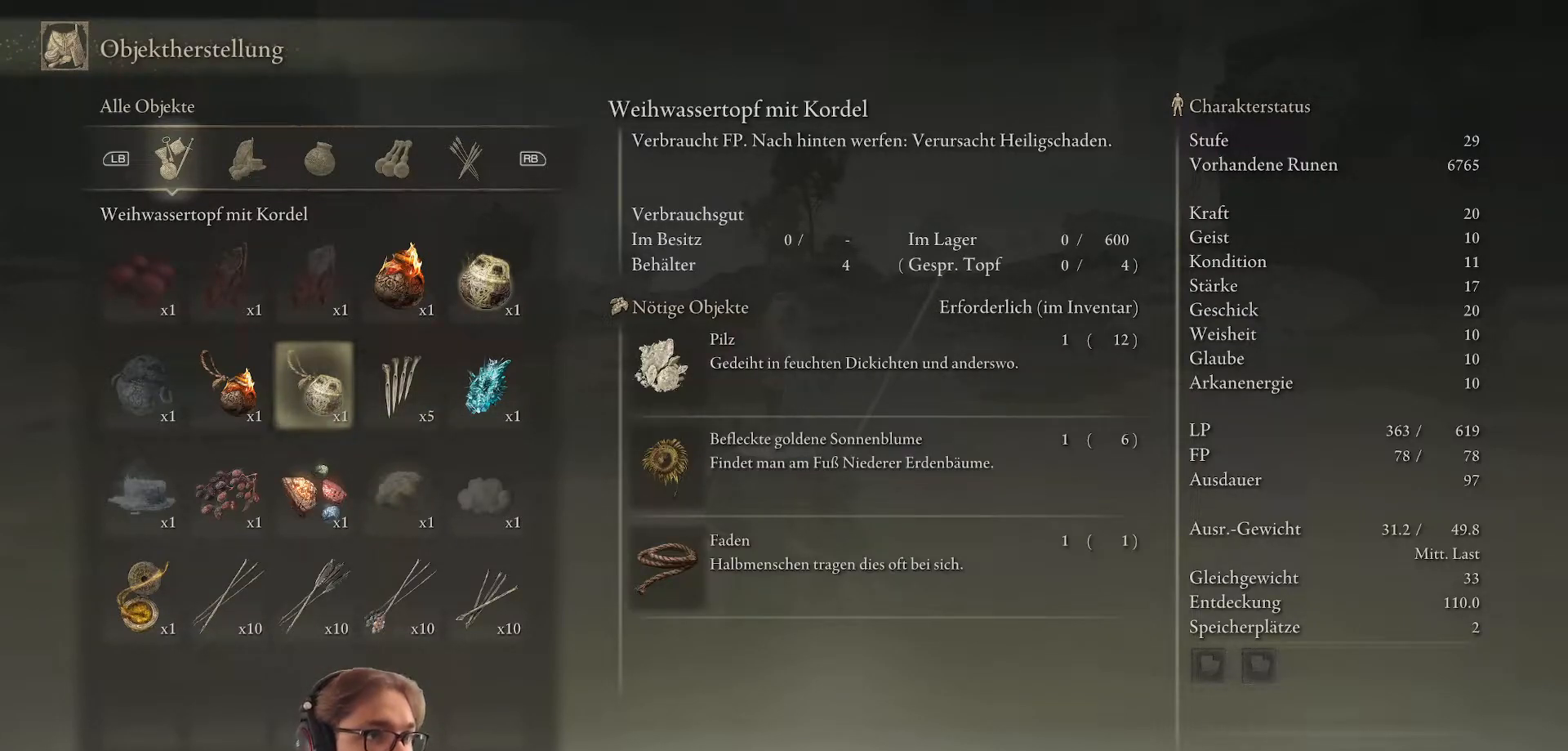
Gameplay with a controller (Xbox layout); each line is a JSON object with the inputs held at the frame after it. "events" lists button and stick changes between this image and that frame as [ms after this image, input, new state], when the widget could be followed in between.
{"buttons": [], "left_stick": "center", "right_stick": "center", "events": []}
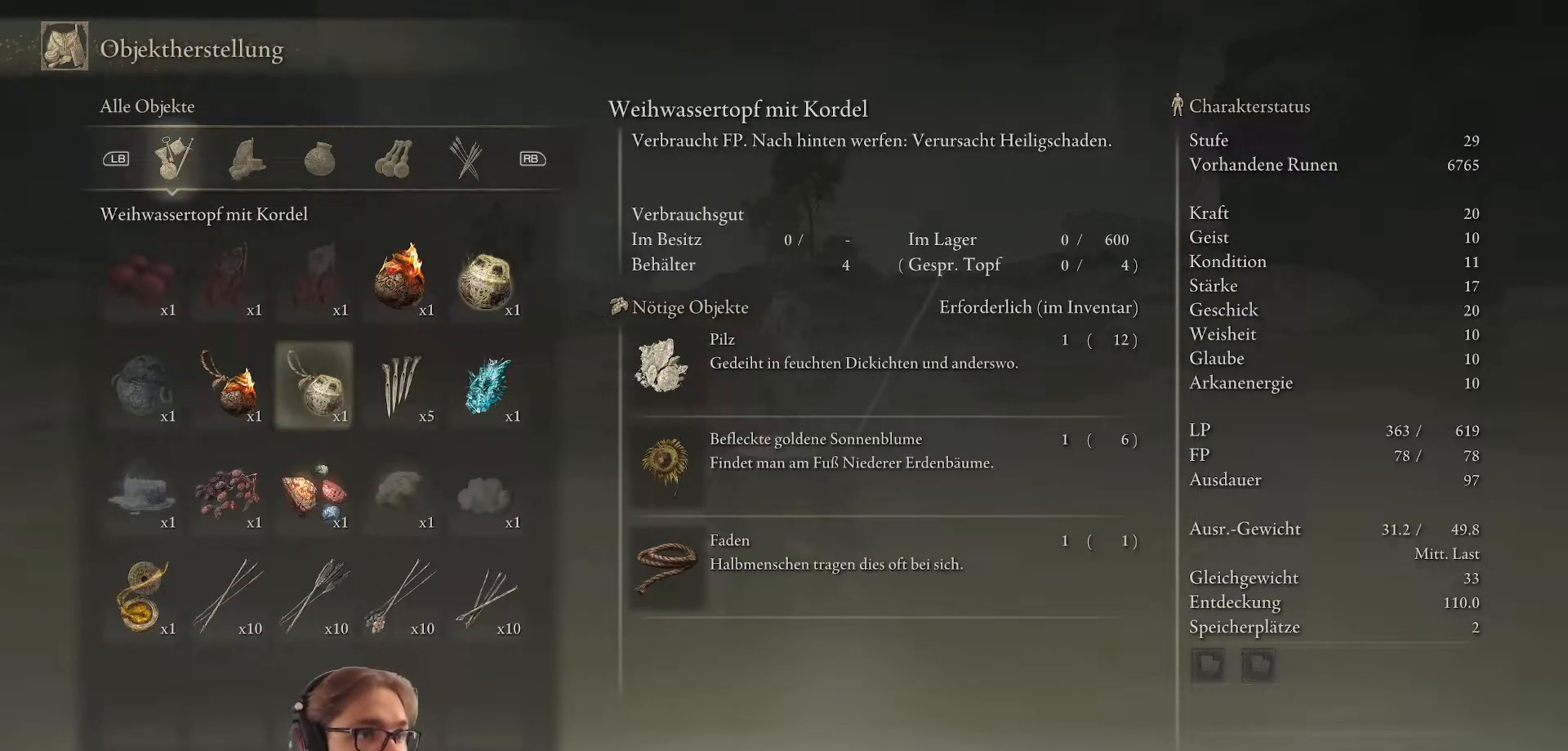
{"buttons": [], "left_stick": "center", "right_stick": "center", "events": []}
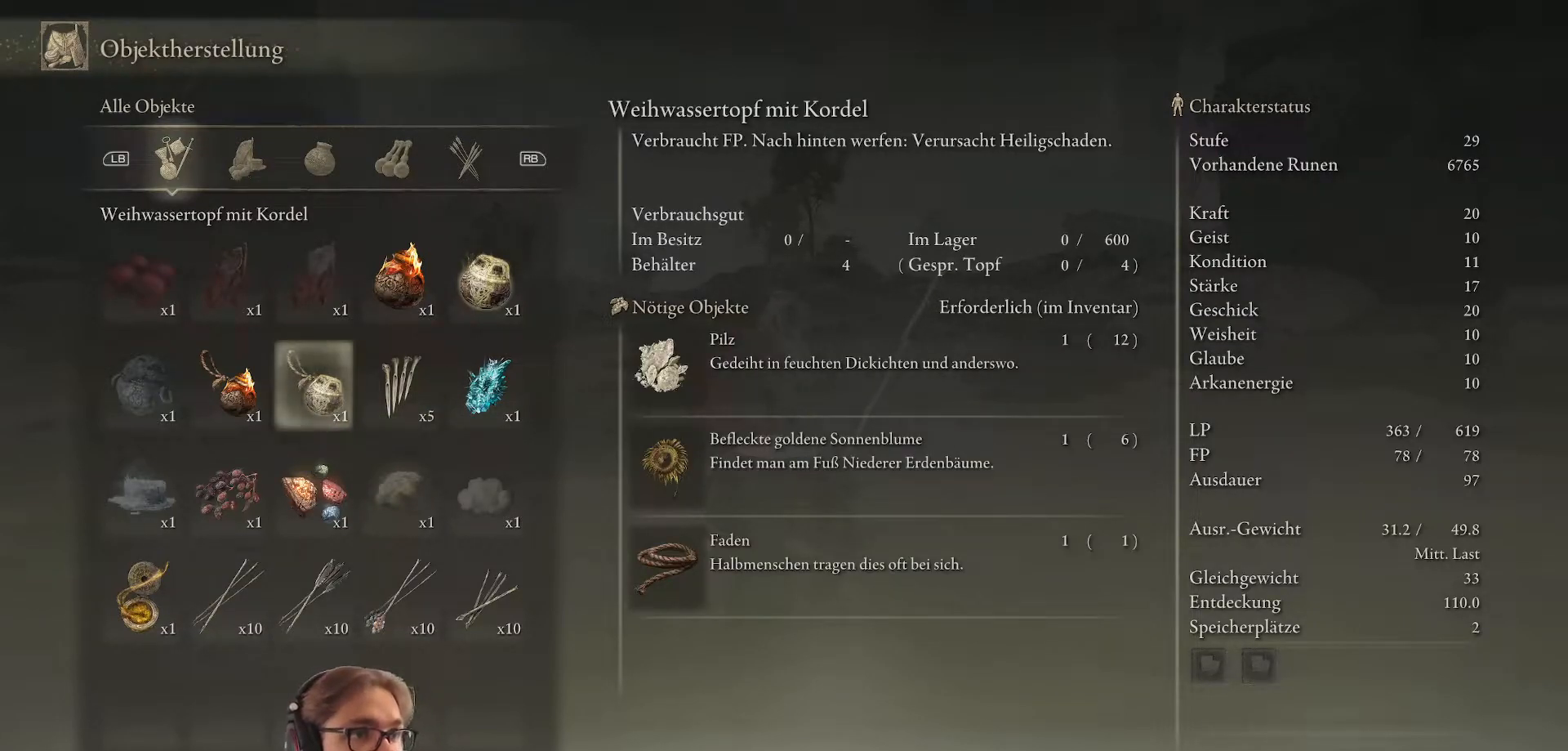
{"buttons": [], "left_stick": "center", "right_stick": "center", "events": [[50, "DPAD_LEFT", "down"], [150, "DPAD_LEFT", "up"]]}
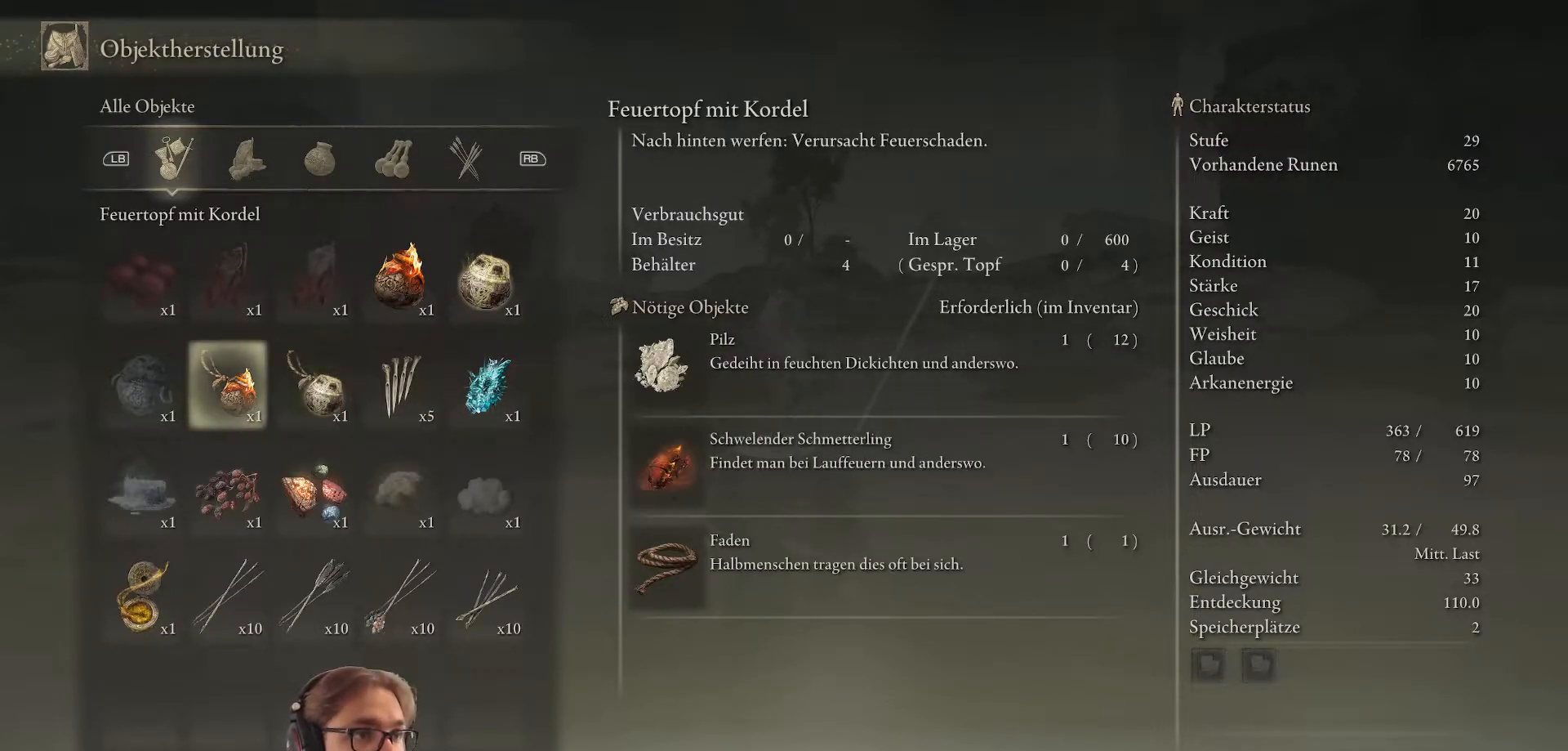
{"buttons": [], "left_stick": "center", "right_stick": "center", "events": []}
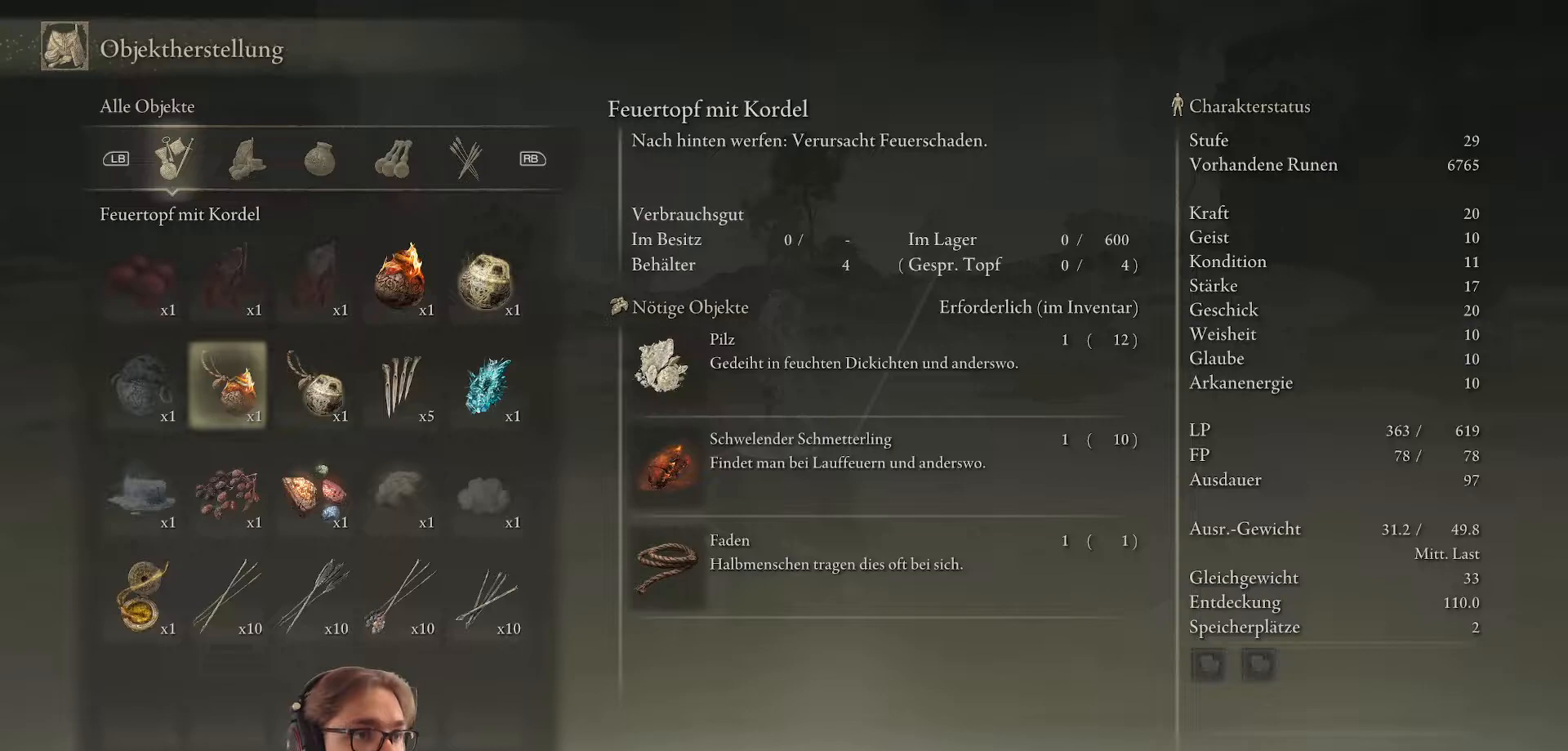
{"buttons": [], "left_stick": "center", "right_stick": "center", "events": []}
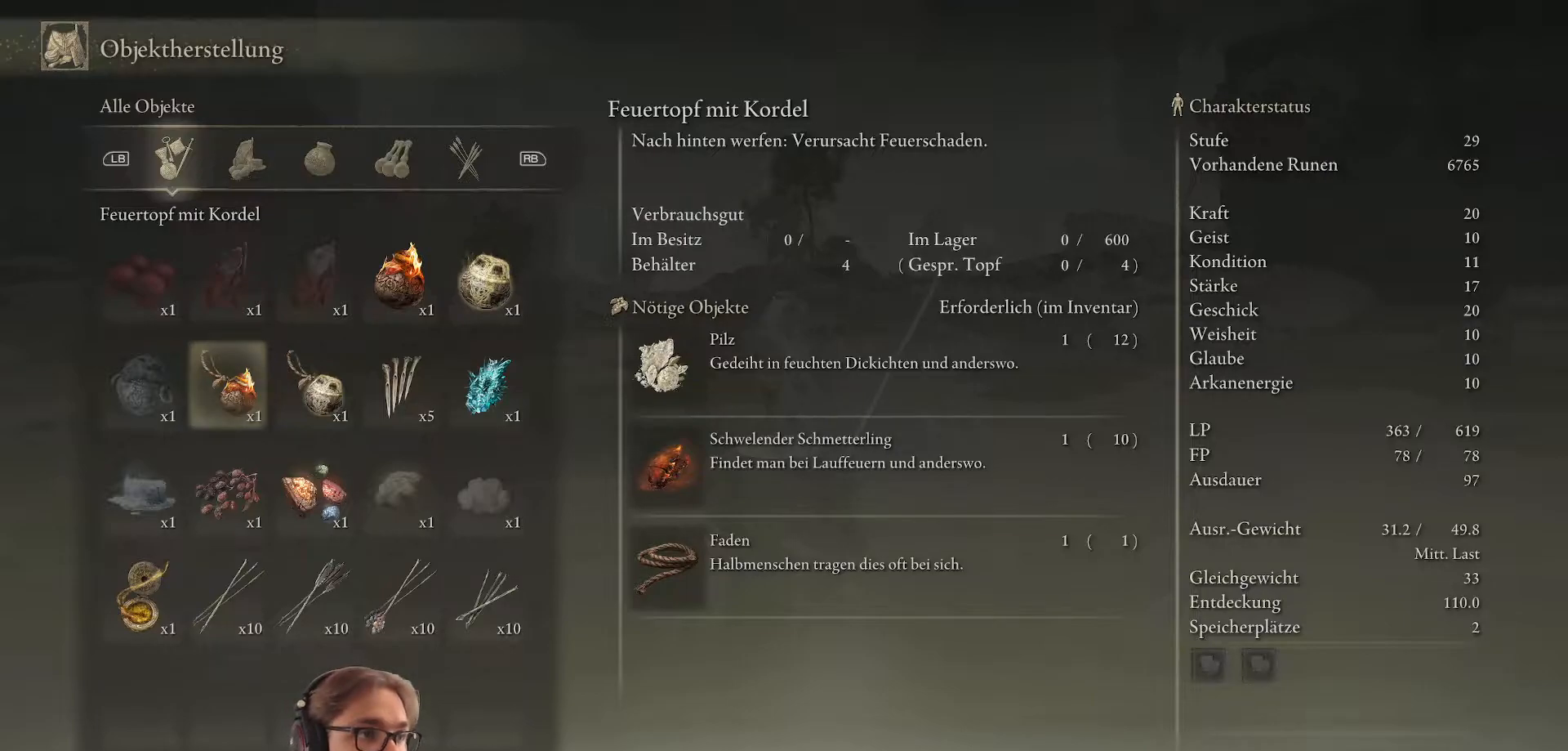
{"buttons": [], "left_stick": "center", "right_stick": "center", "events": [[300, "DPAD_LEFT", "down"], [433, "DPAD_LEFT", "up"]]}
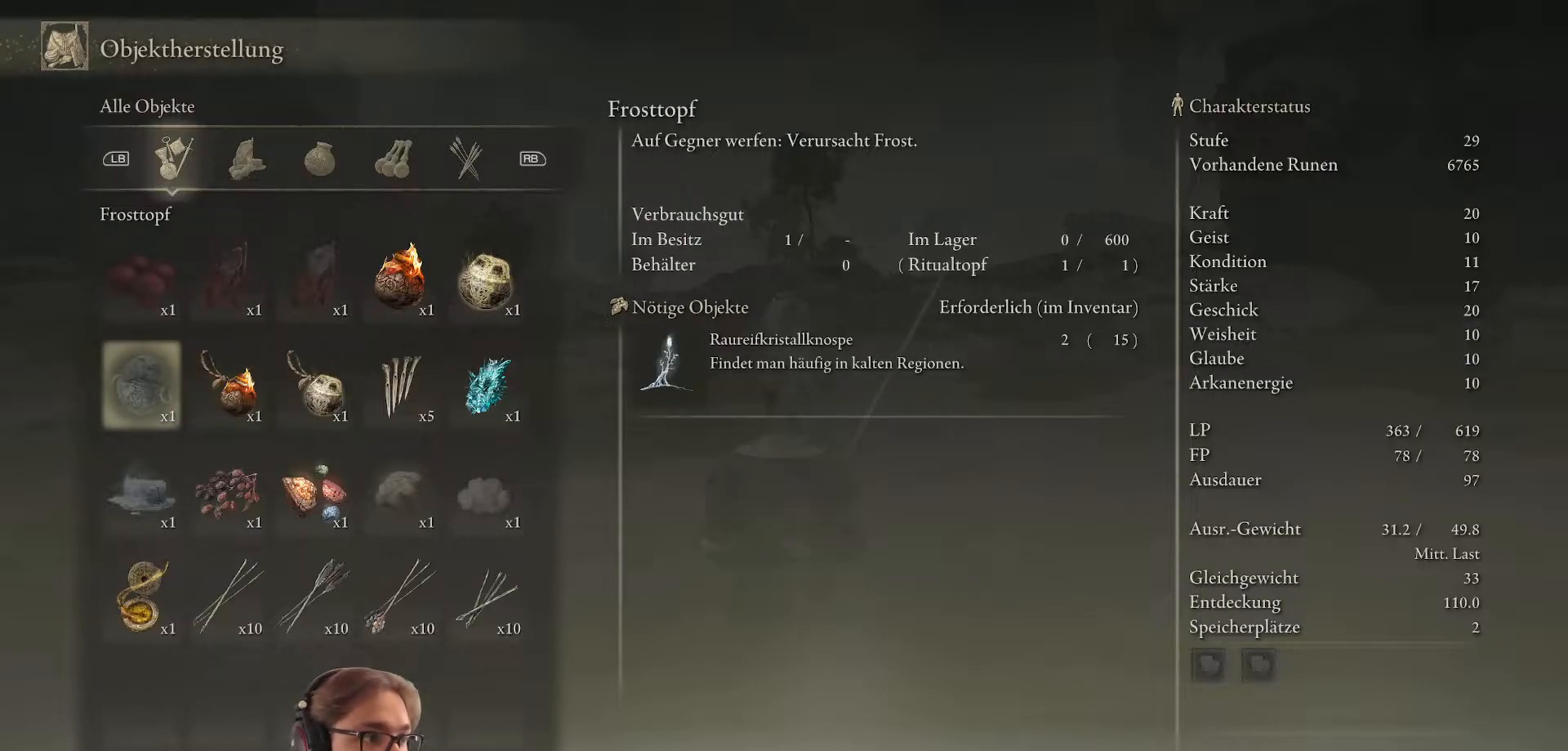
{"buttons": [], "left_stick": "center", "right_stick": "center", "events": [[233, "DPAD_LEFT", "down"], [333, "DPAD_LEFT", "up"]]}
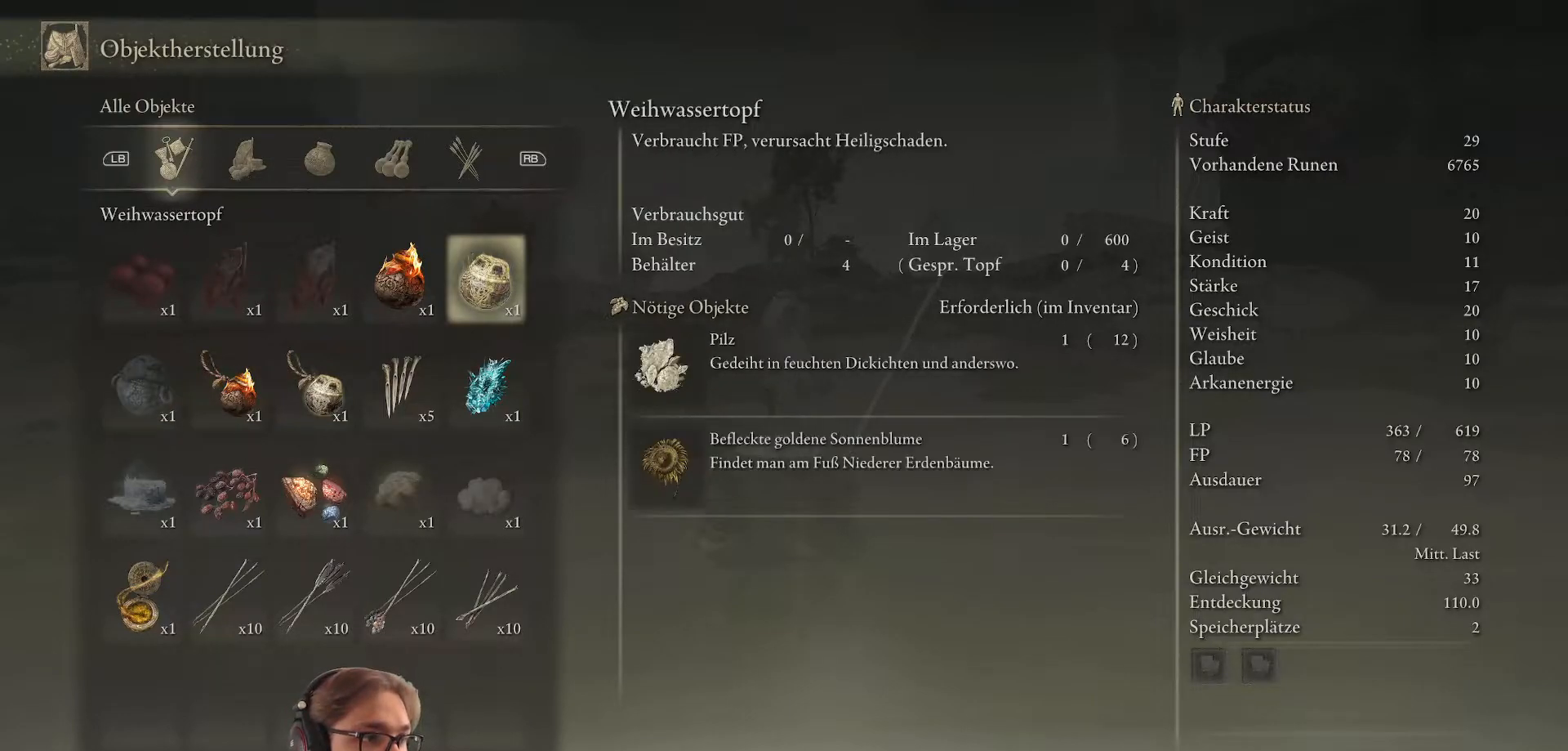
{"buttons": [], "left_stick": "center", "right_stick": "center", "events": [[317, "DPAD_LEFT", "down"], [467, "DPAD_LEFT", "up"]]}
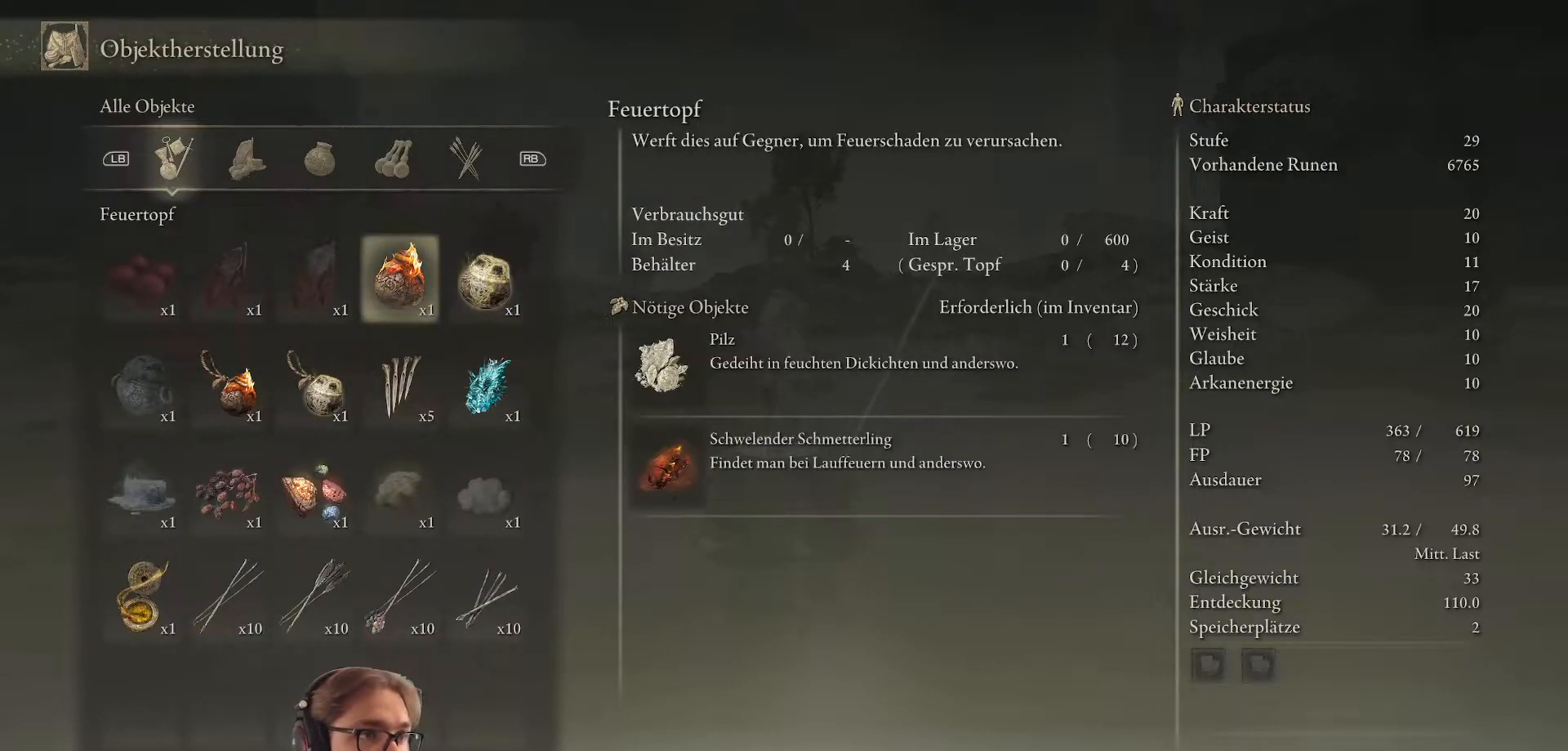
{"buttons": [], "left_stick": "center", "right_stick": "center", "events": [[217, "DPAD_RIGHT", "down"], [333, "DPAD_RIGHT", "up"]]}
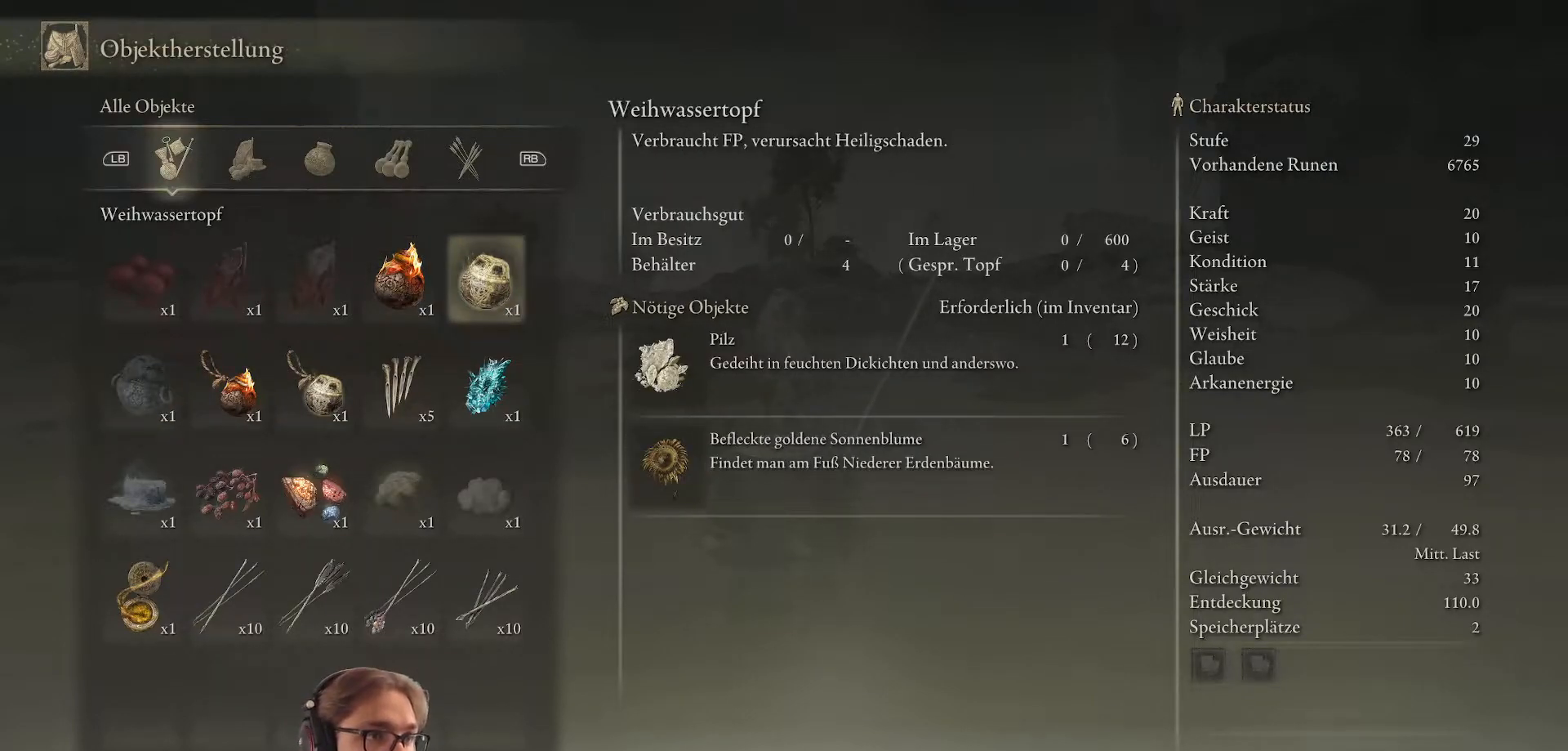
{"buttons": [], "left_stick": "center", "right_stick": "center", "events": []}
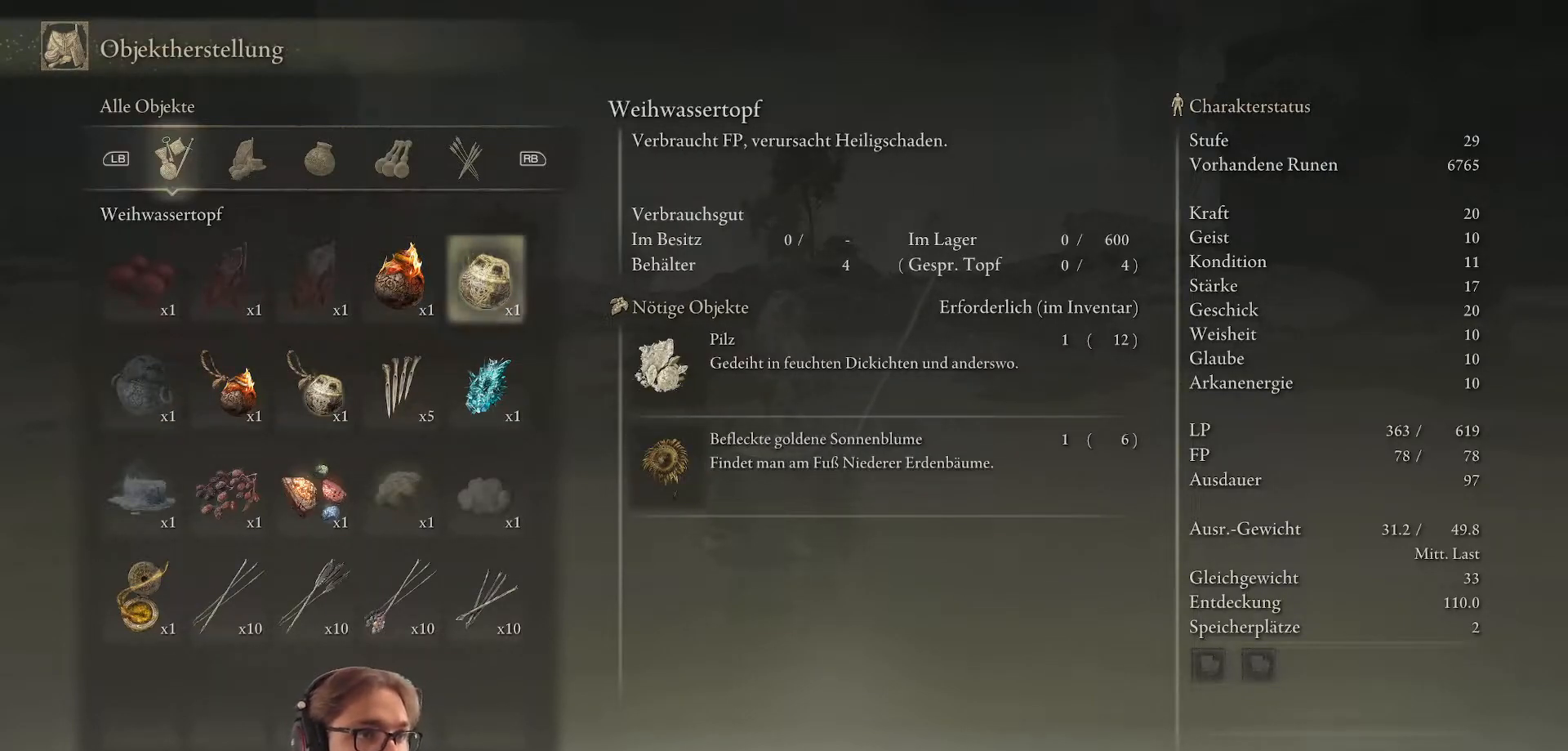
{"buttons": [], "left_stick": "center", "right_stick": "center", "events": [[50, "DPAD_LEFT", "down"], [133, "DPAD_LEFT", "up"]]}
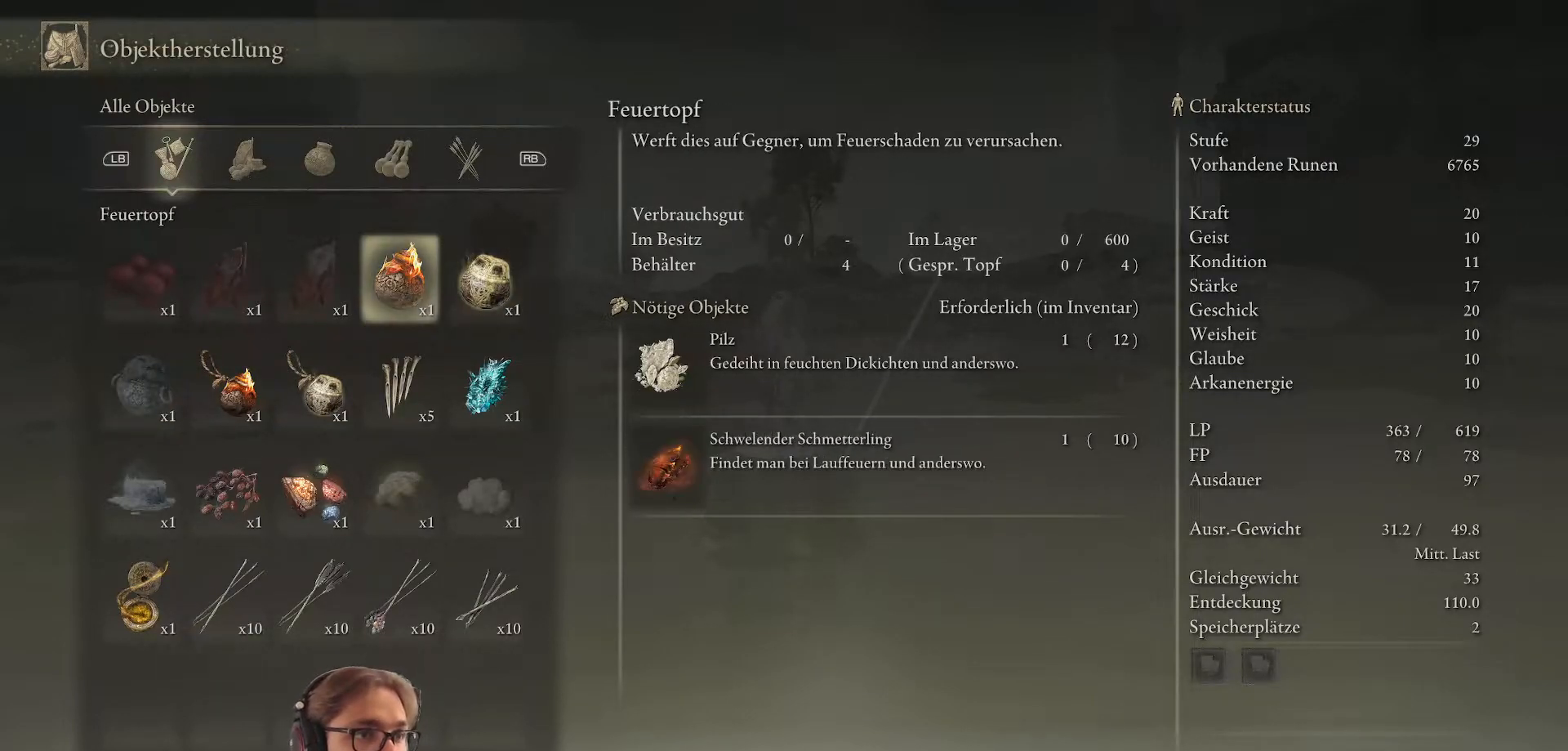
{"buttons": [], "left_stick": "center", "right_stick": "center", "events": []}
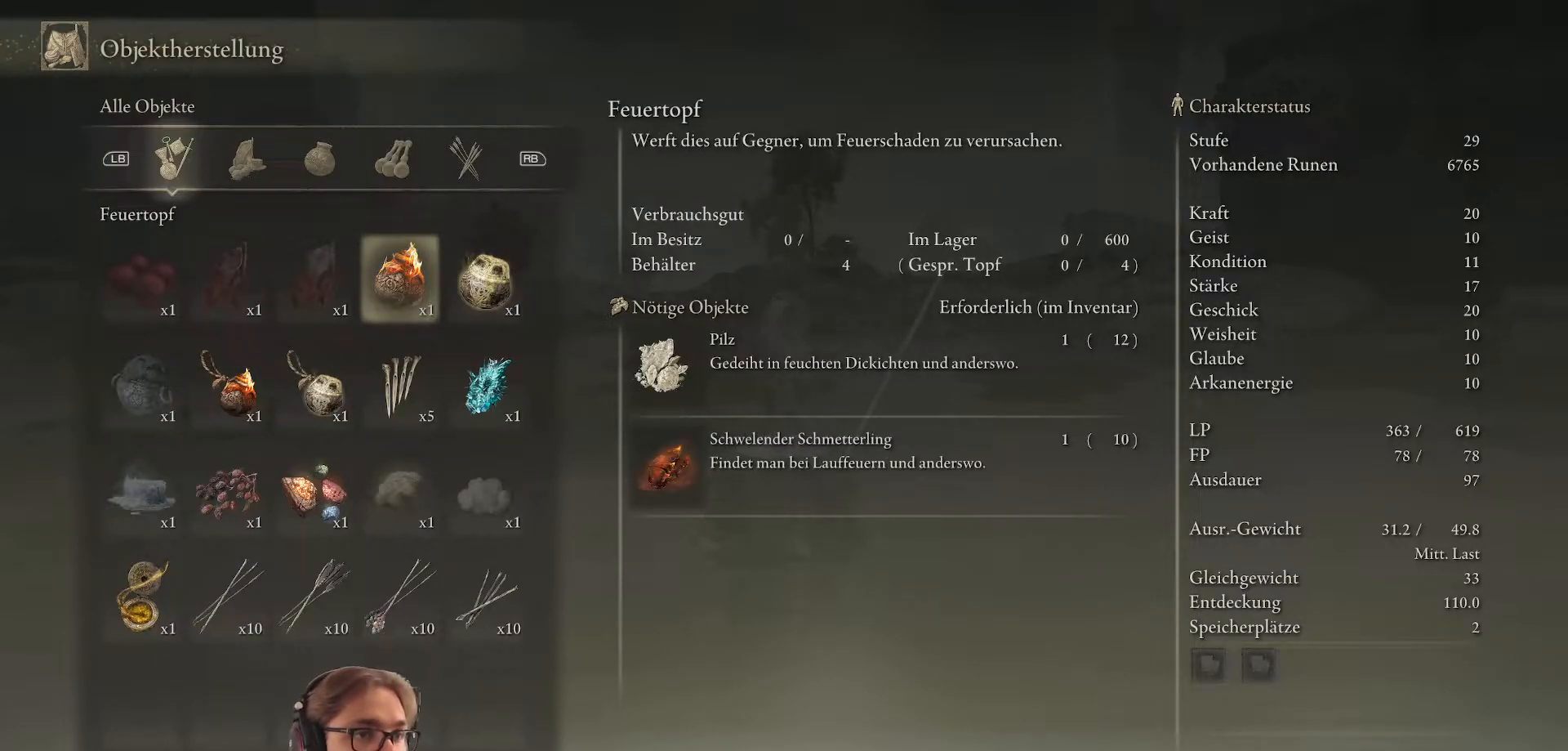
{"buttons": [], "left_stick": "center", "right_stick": "center", "events": [[250, "A", "down"], [383, "A", "up"]]}
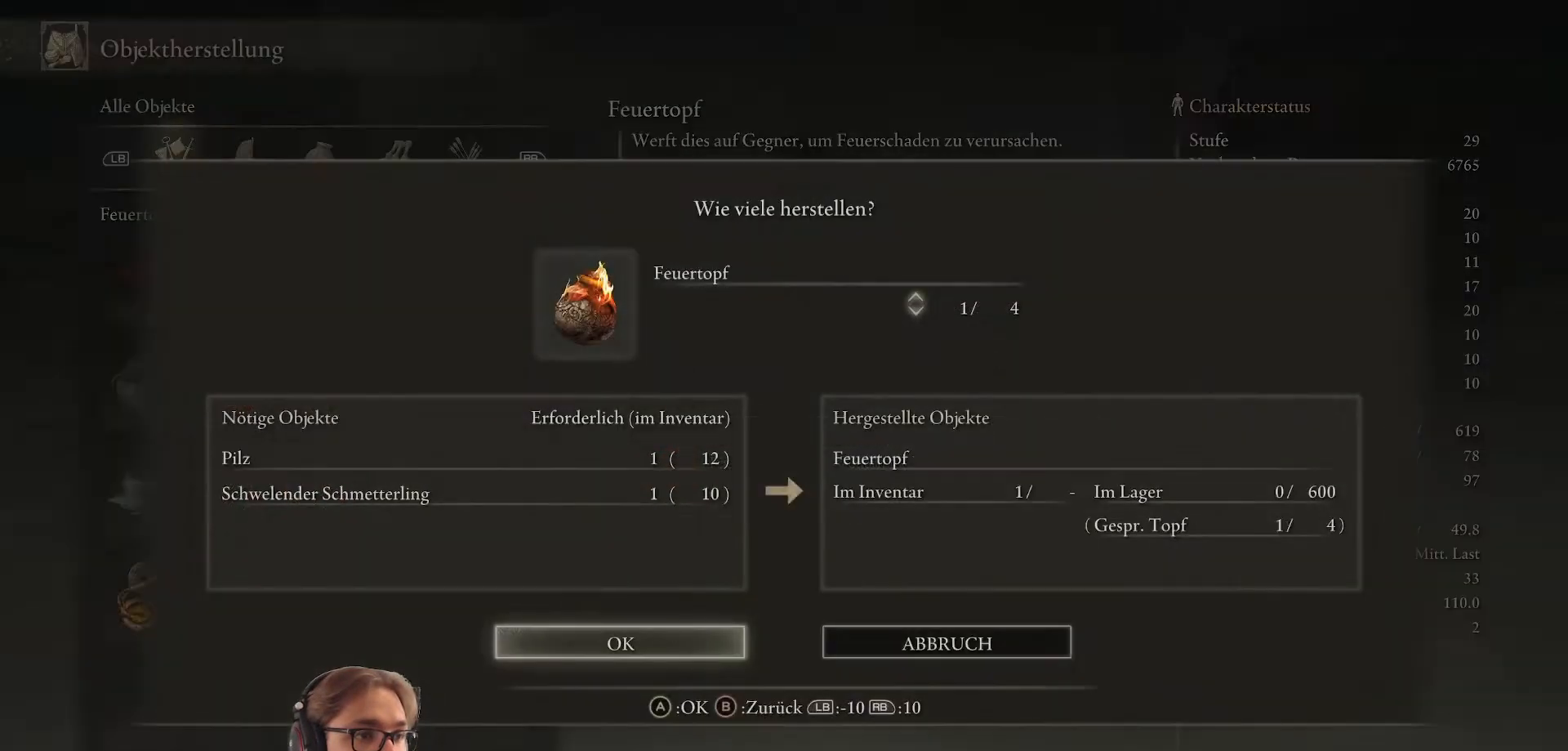
{"buttons": [], "left_stick": "center", "right_stick": "center", "events": []}
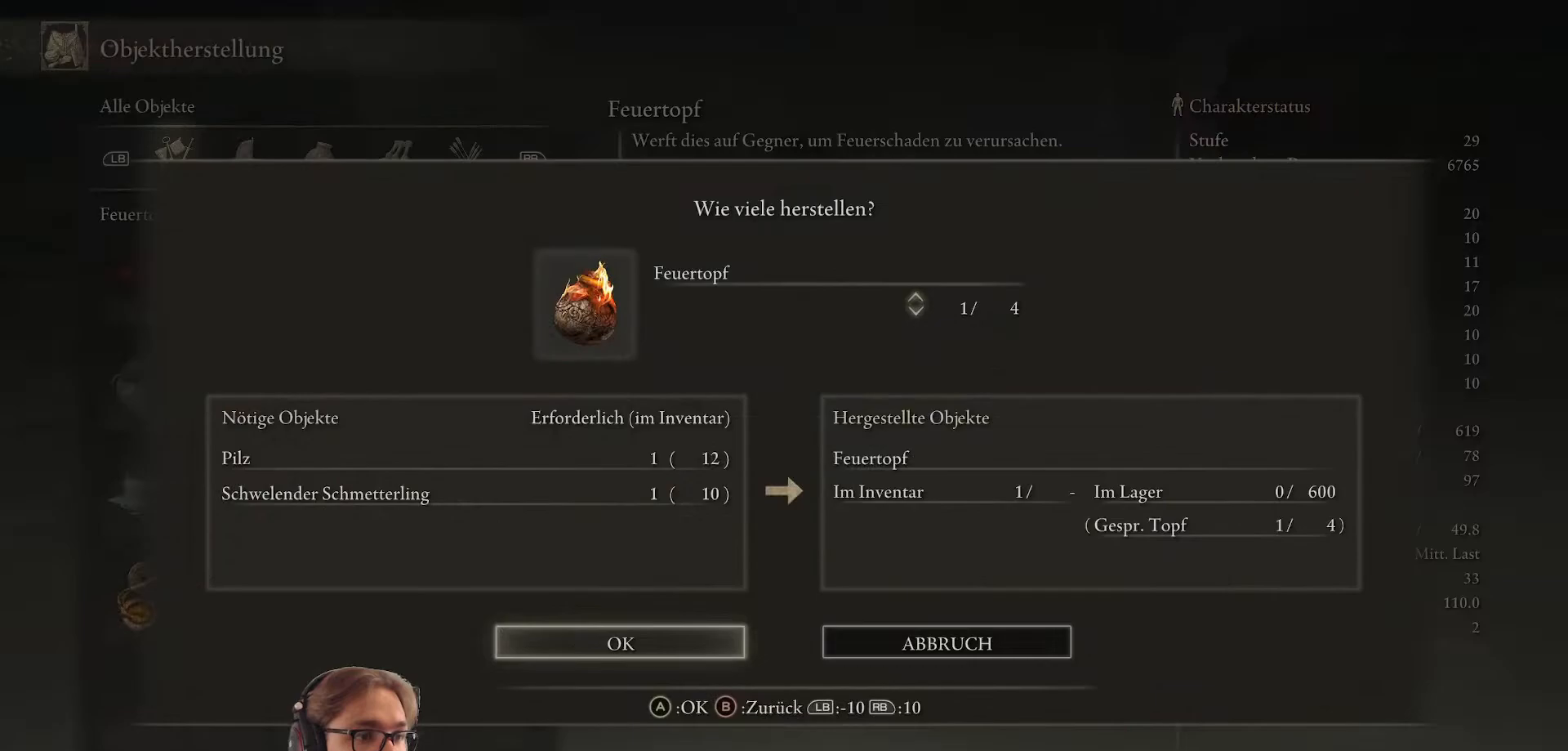
{"buttons": ["DPAD_DOWN"], "left_stick": "center", "right_stick": "center", "events": [[33, "DPAD_UP", "down"], [200, "DPAD_UP", "up"], [483, "DPAD_DOWN", "down"]]}
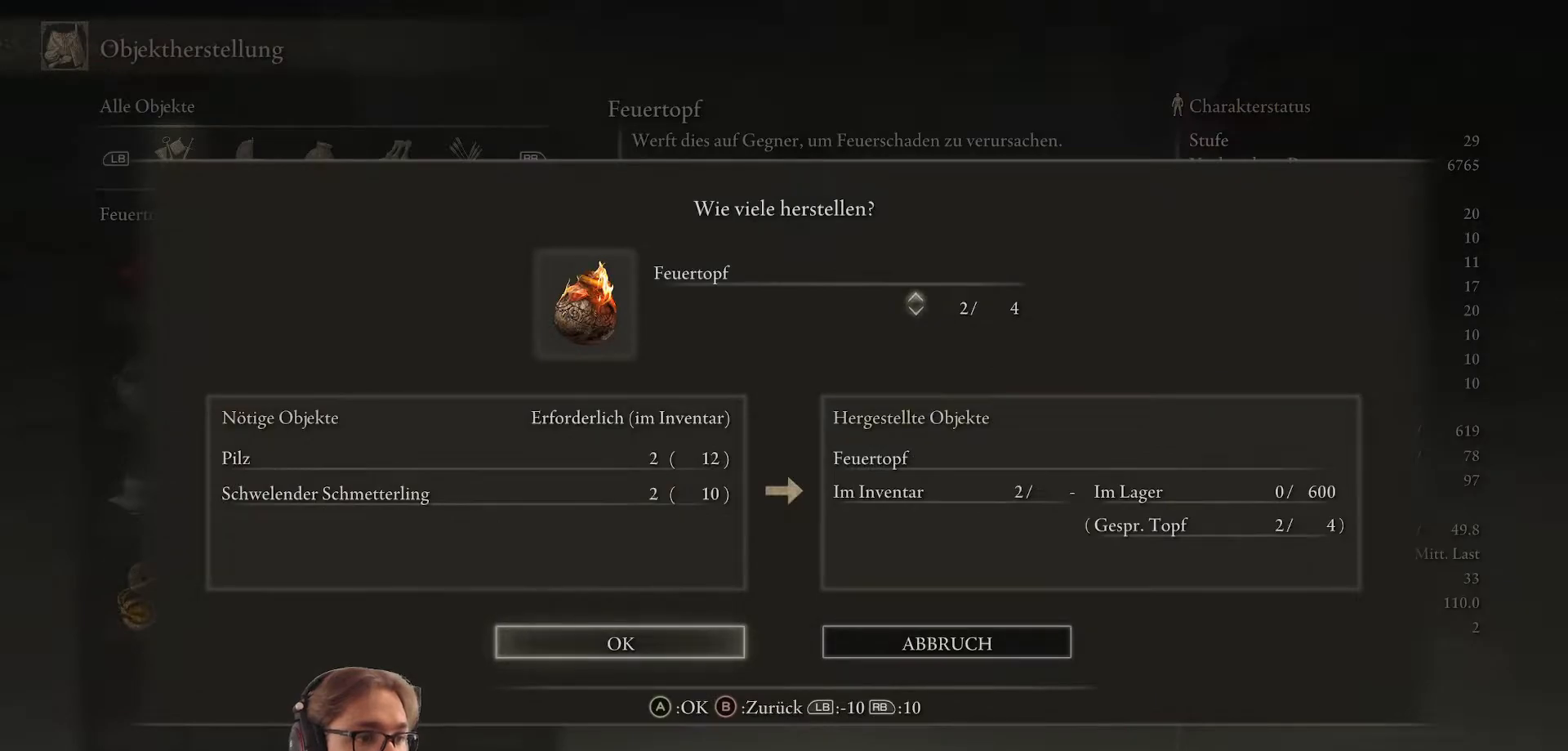
{"buttons": [], "left_stick": "center", "right_stick": "center", "events": [[117, "DPAD_DOWN", "up"], [183, "DPAD_DOWN", "down"], [333, "DPAD_DOWN", "up"]]}
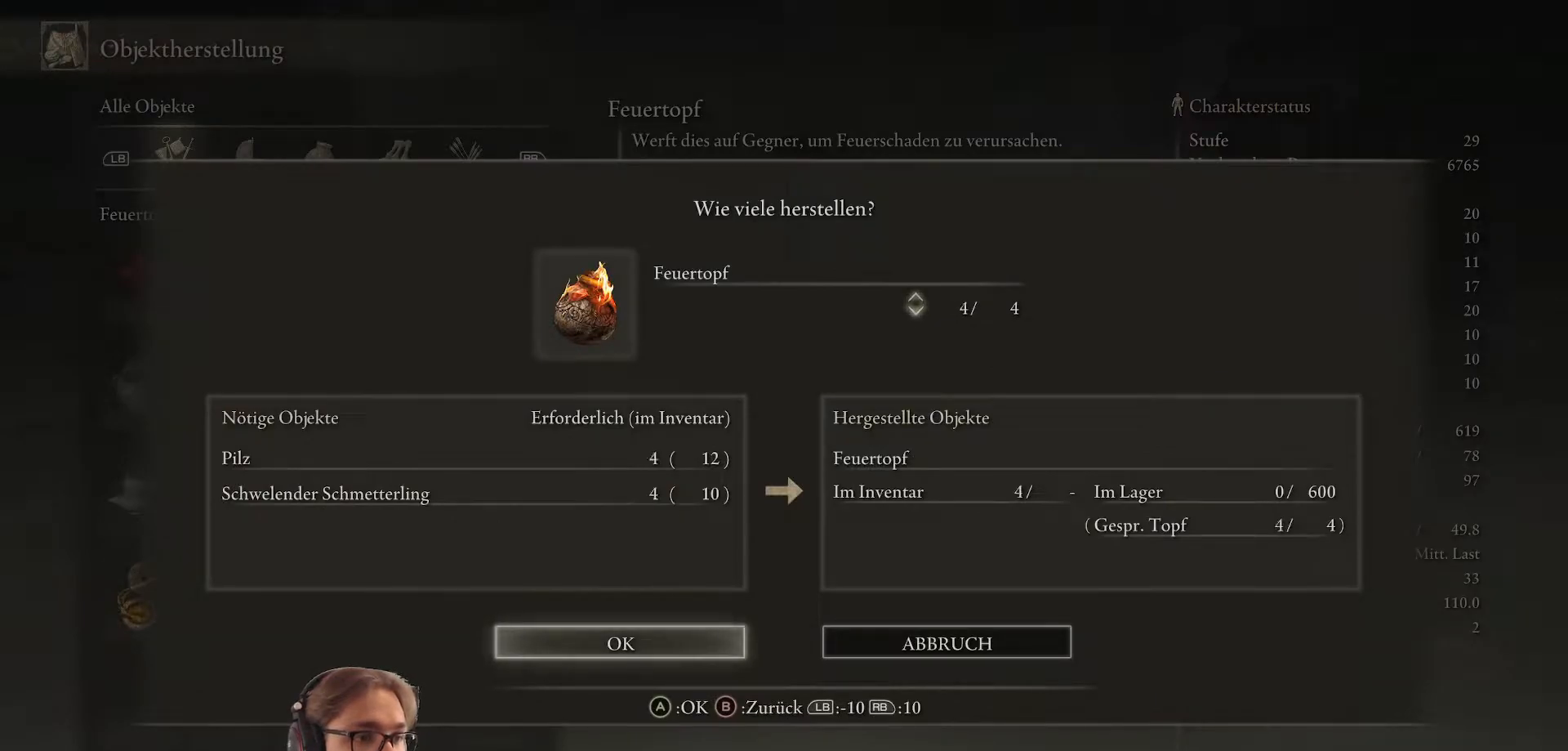
{"buttons": [], "left_stick": "center", "right_stick": "center", "events": []}
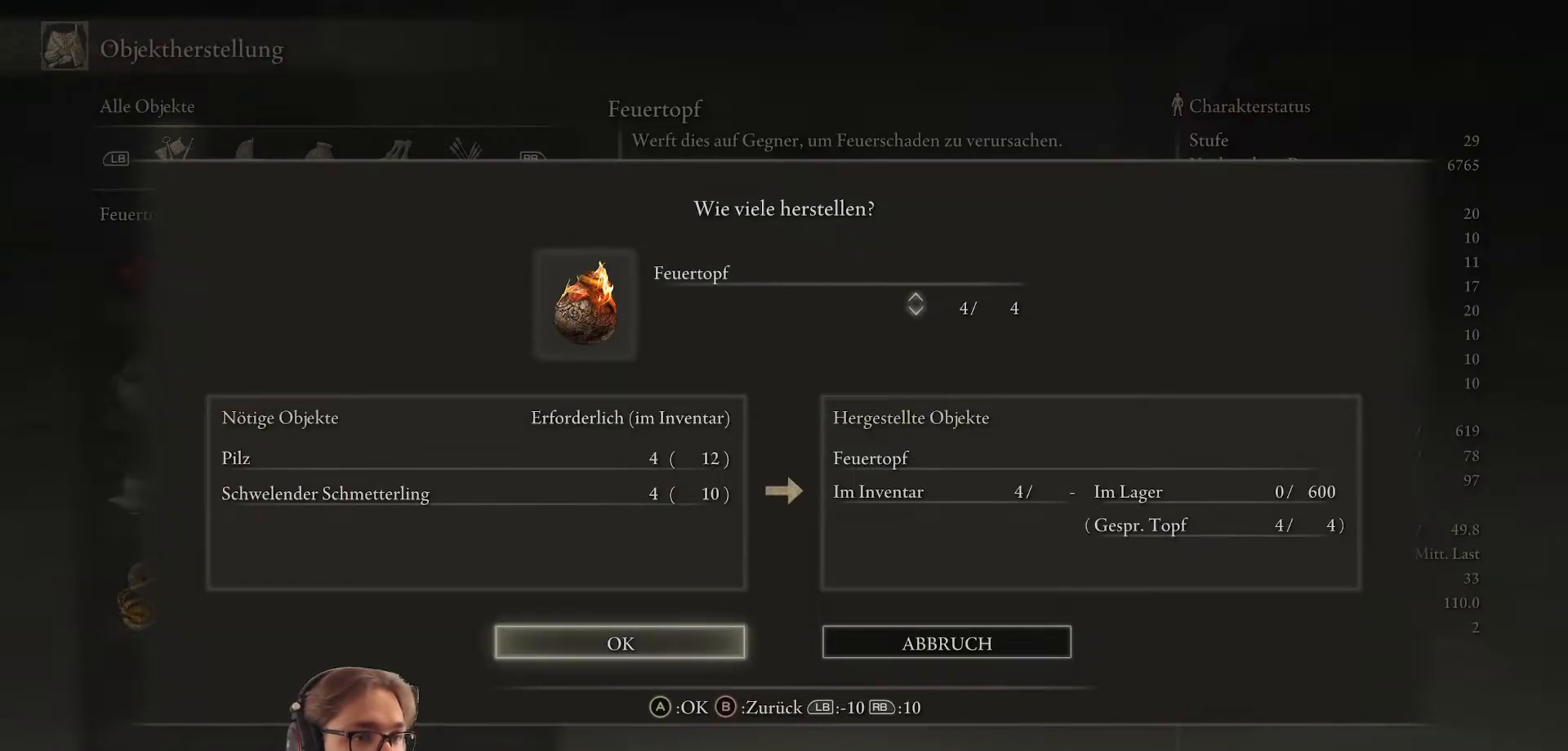
{"buttons": [], "left_stick": "center", "right_stick": "center", "events": [[133, "A", "down"], [300, "A", "up"]]}
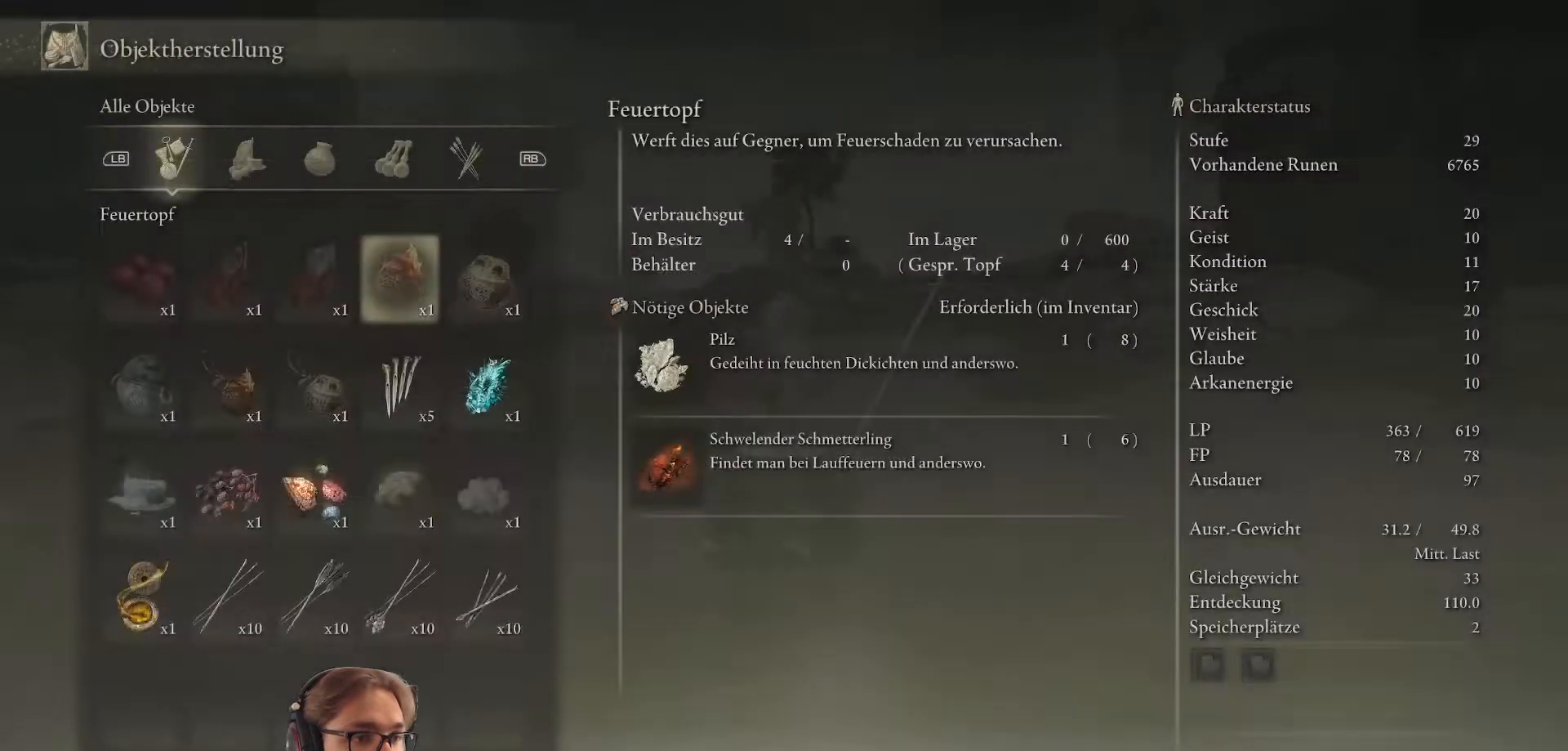
{"buttons": [], "left_stick": "center", "right_stick": "center", "events": []}
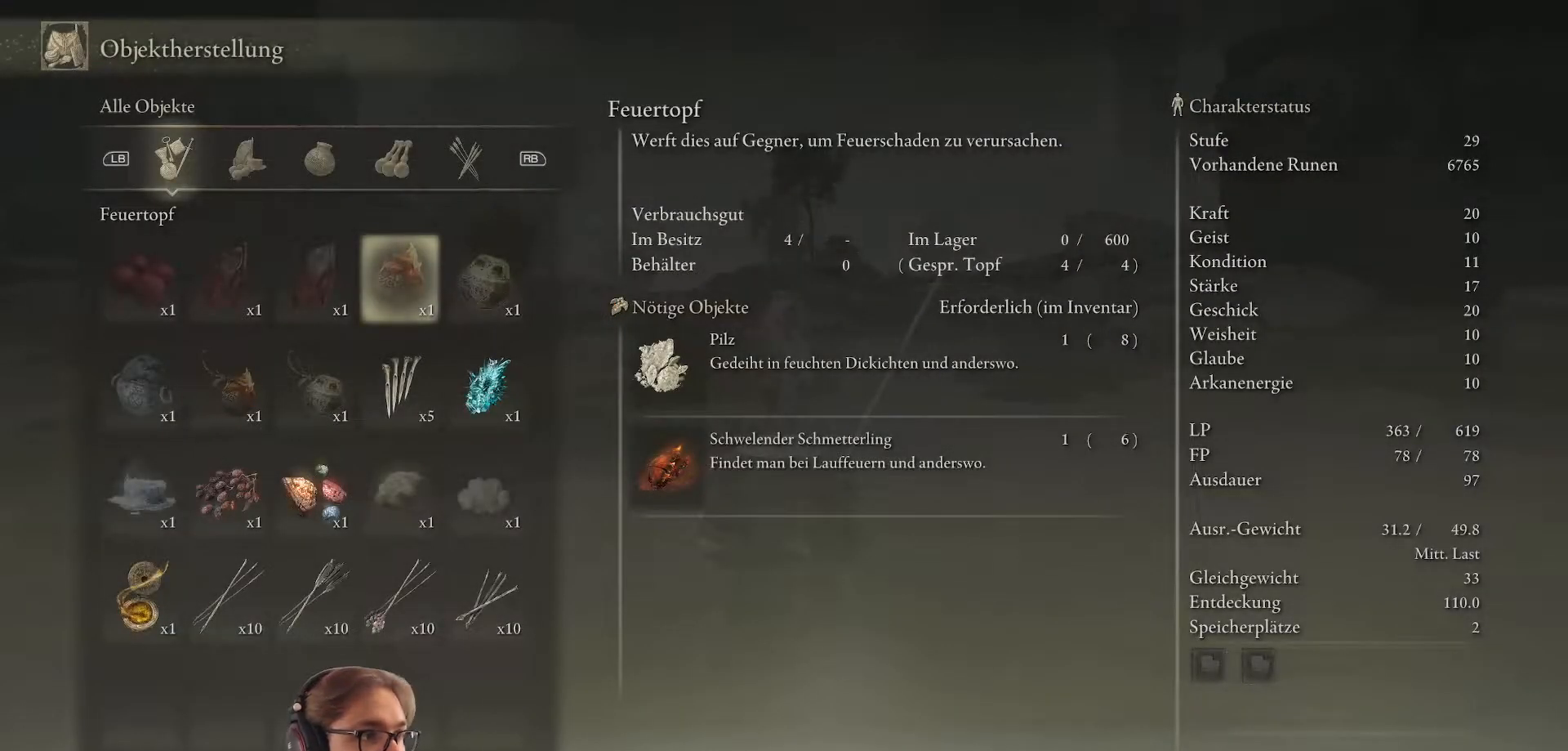
{"buttons": [], "left_stick": "center", "right_stick": "center", "events": [[383, "B", "down"], [467, "B", "up"]]}
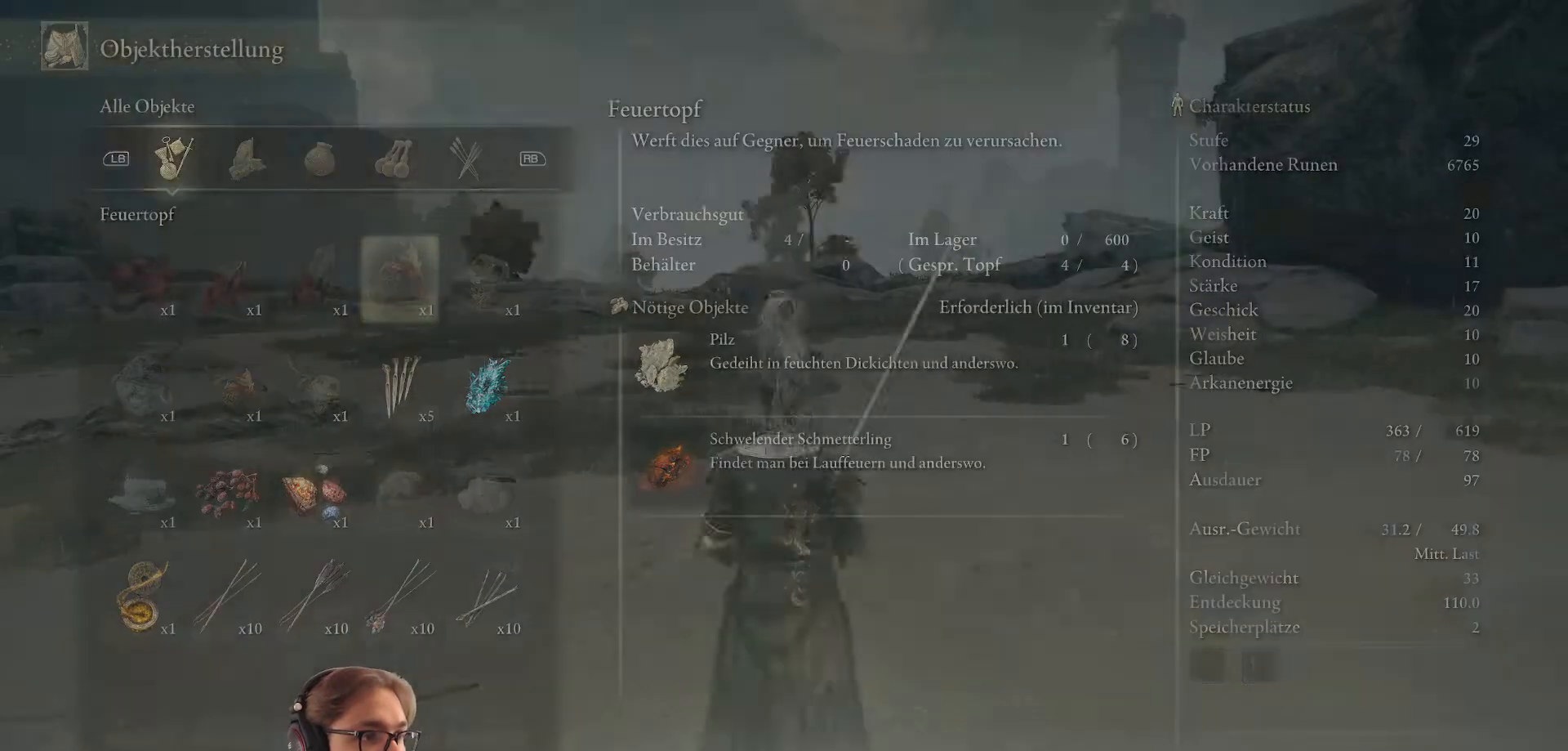
{"buttons": [], "left_stick": "up", "right_stick": "down-left", "events": [[33, "B", "down"], [33, "left_stick", "up"], [150, "B", "up"], [467, "right_stick", "down-left"]]}
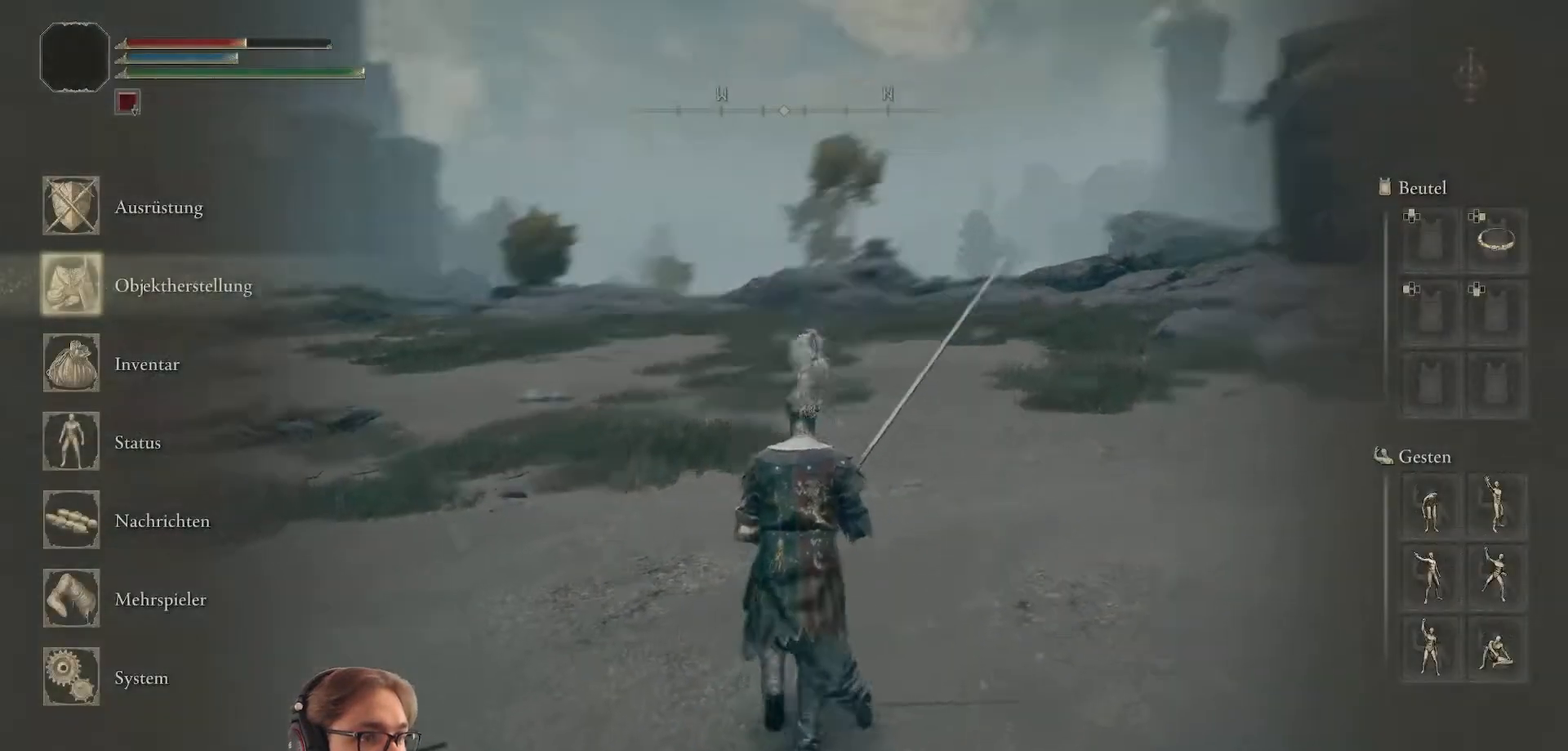
{"buttons": [], "left_stick": "up", "right_stick": "center", "events": [[117, "right_stick", "center"], [250, "B", "down"], [333, "B", "up"]]}
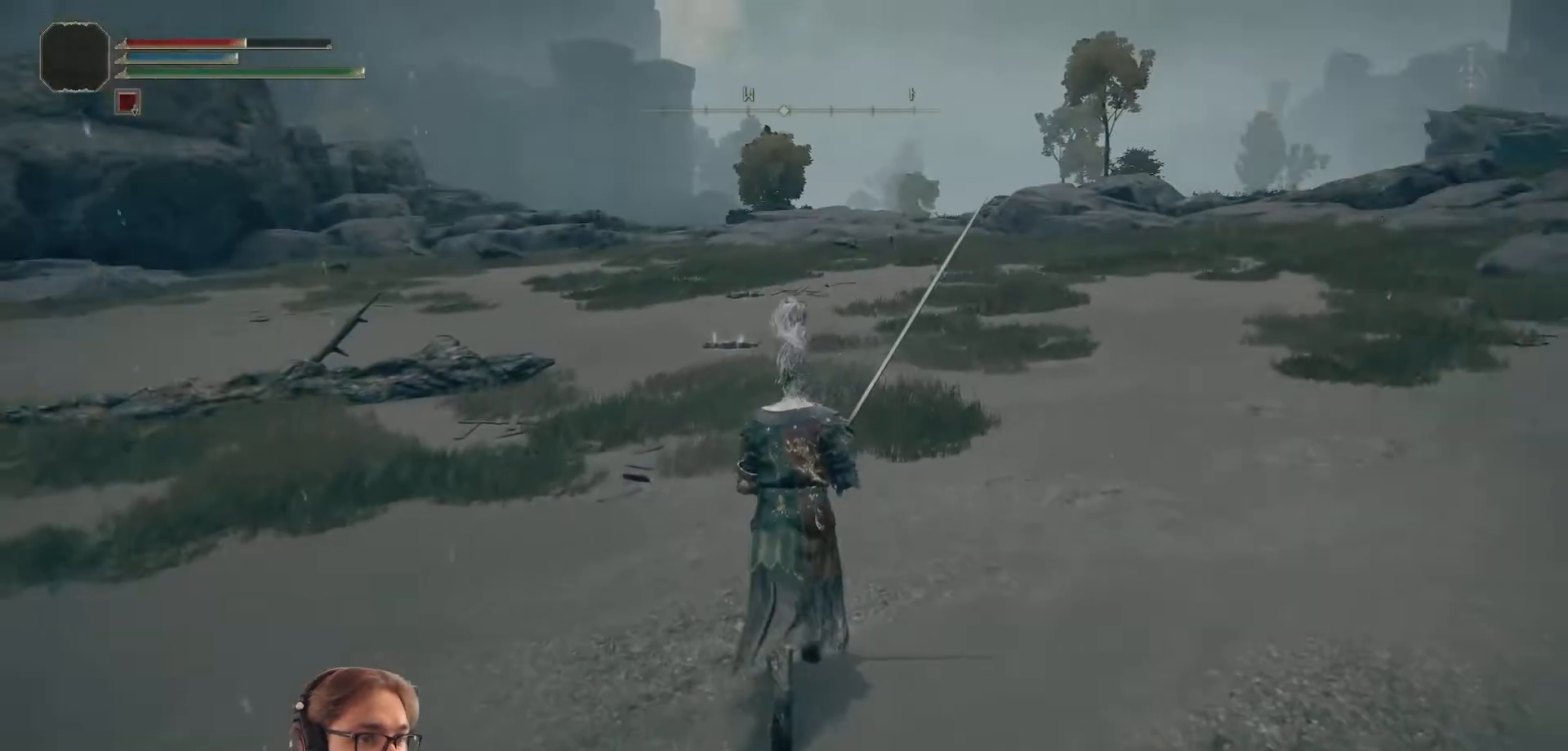
{"buttons": [], "left_stick": "up", "right_stick": "center", "events": []}
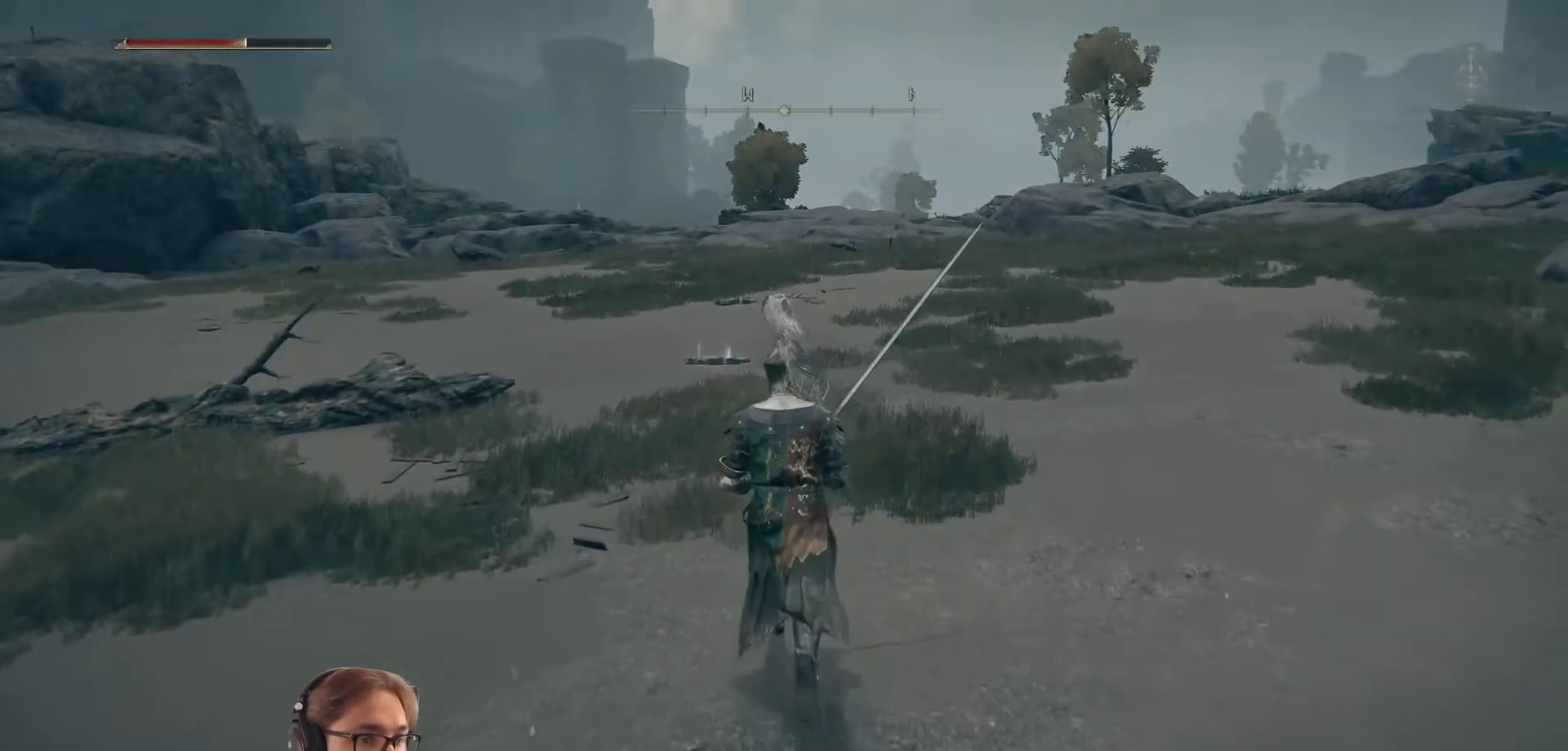
{"buttons": [], "left_stick": "up-left", "right_stick": "center", "events": [[417, "left_stick", "up-left"]]}
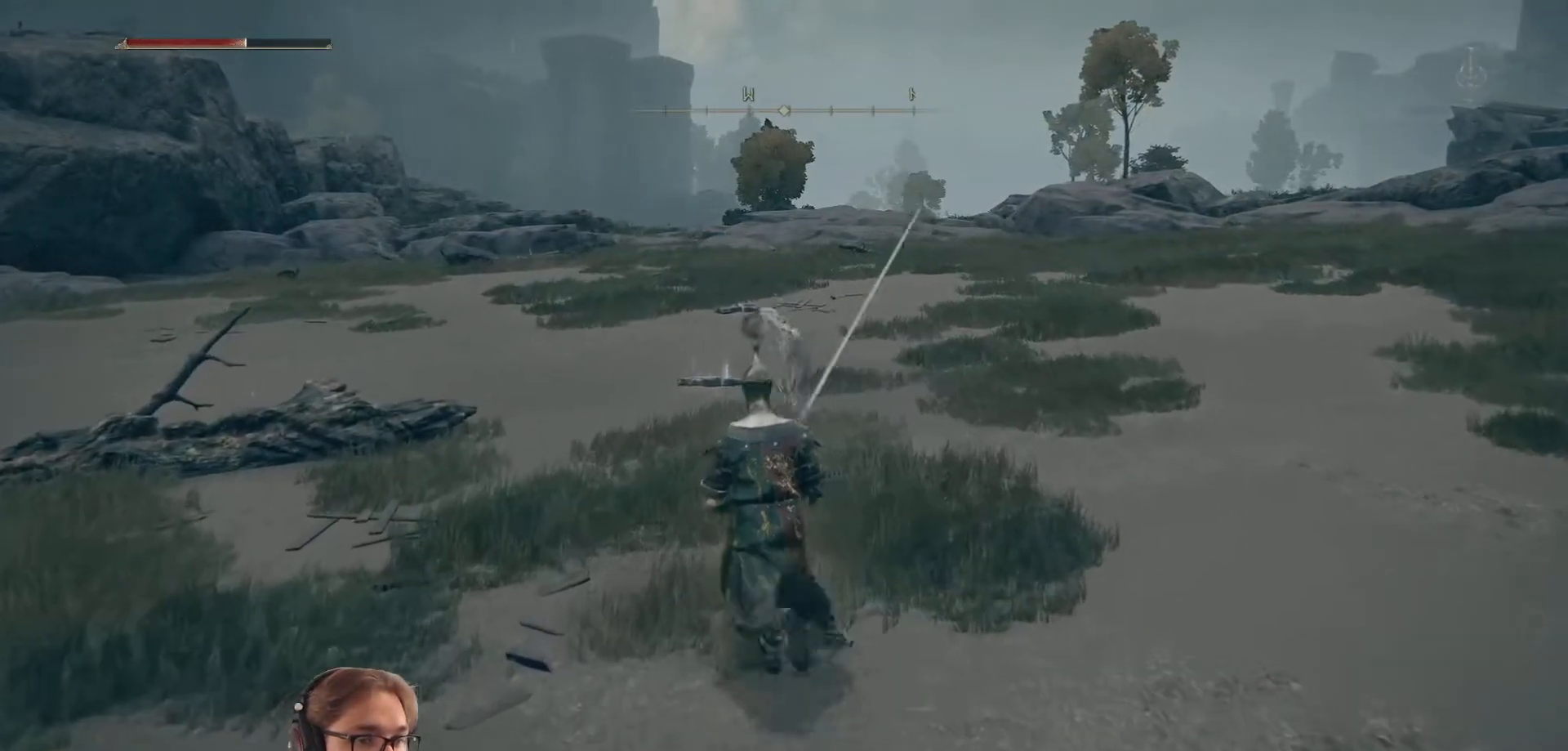
{"buttons": ["A"], "left_stick": "center", "right_stick": "center", "events": [[250, "A", "down"], [333, "left_stick", "center"]]}
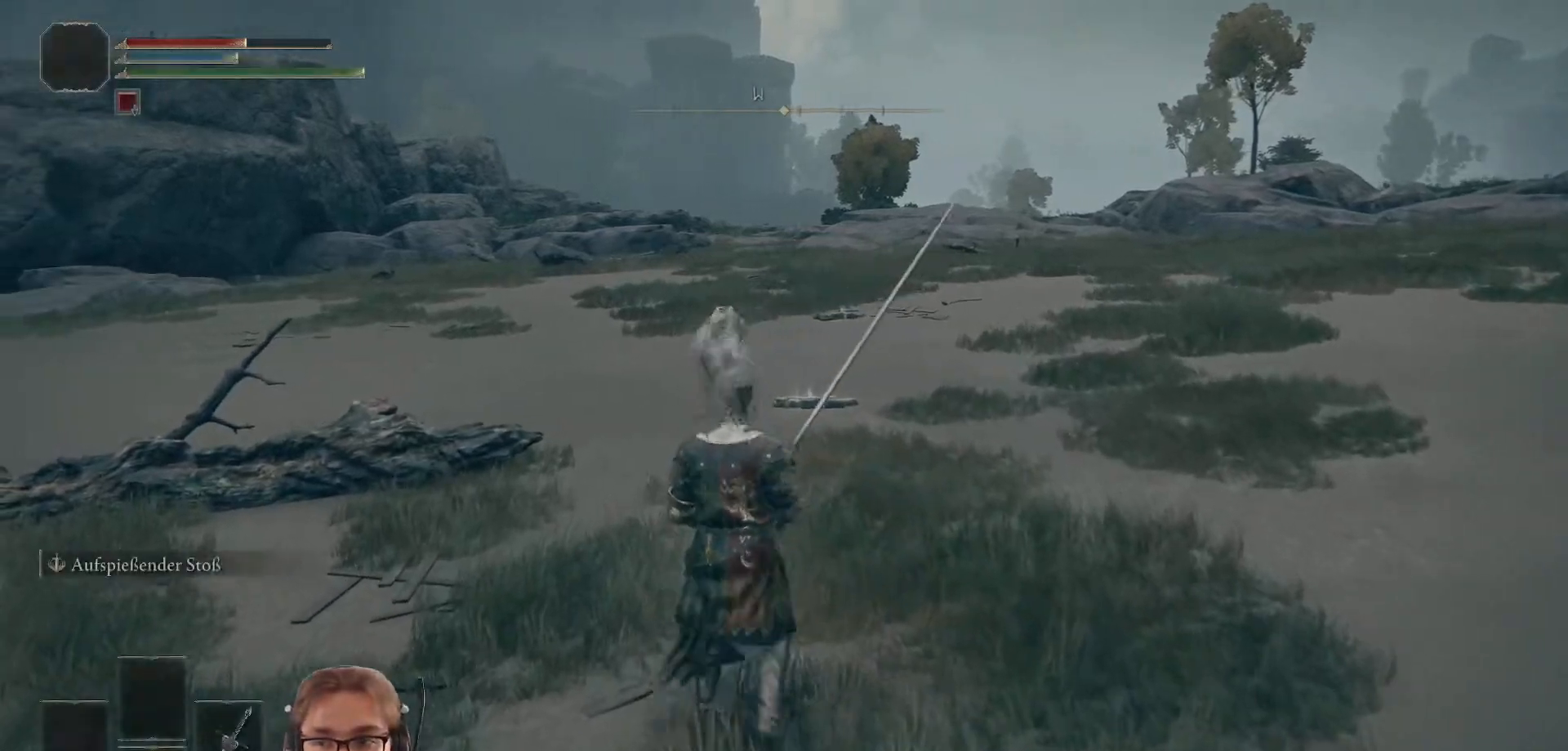
{"buttons": [], "left_stick": "center", "right_stick": "center", "events": [[150, "DPAD_RIGHT", "down"], [283, "DPAD_RIGHT", "up"], [367, "A", "up"]]}
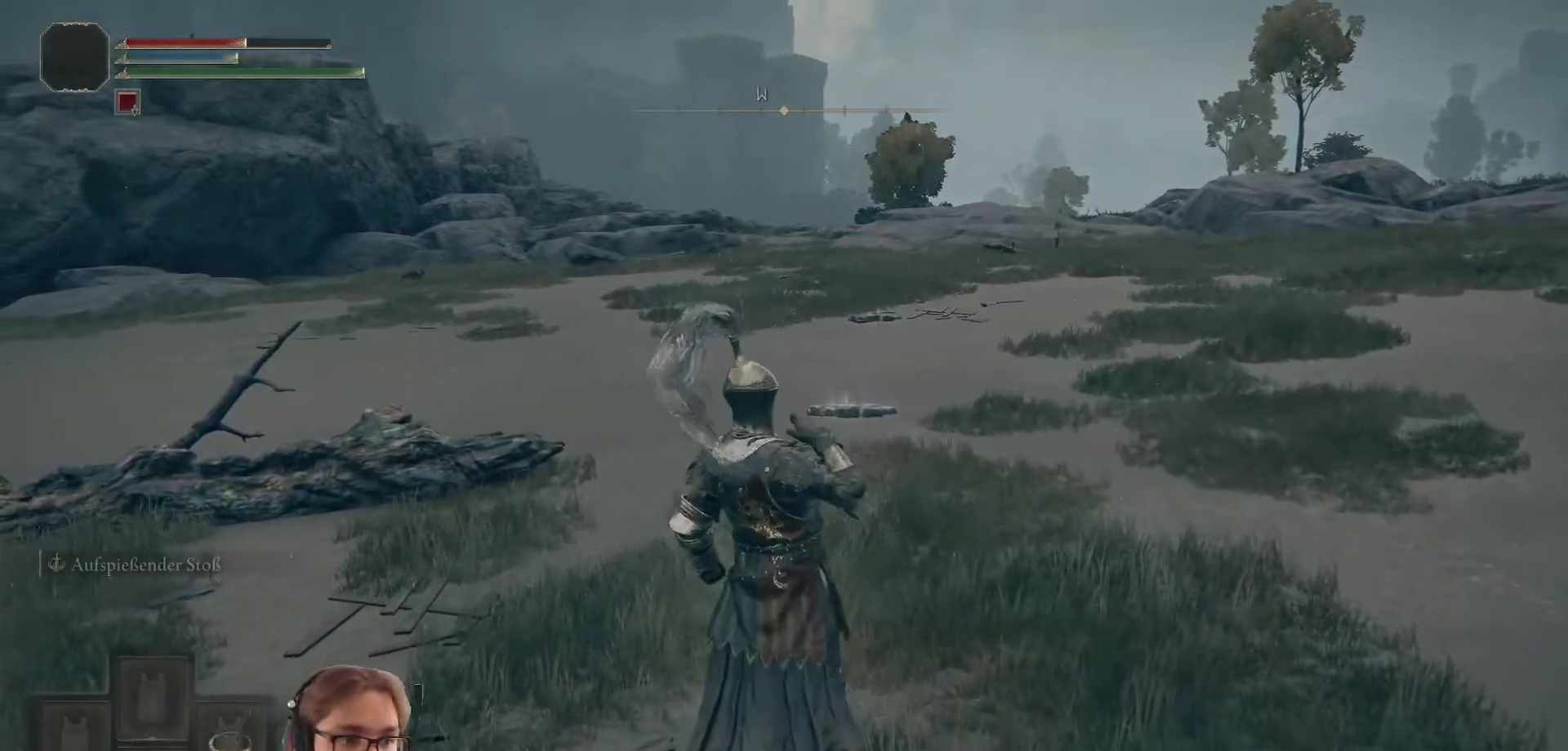
{"buttons": ["B"], "left_stick": "up", "right_stick": "center", "events": [[33, "left_stick", "up"], [283, "B", "down"]]}
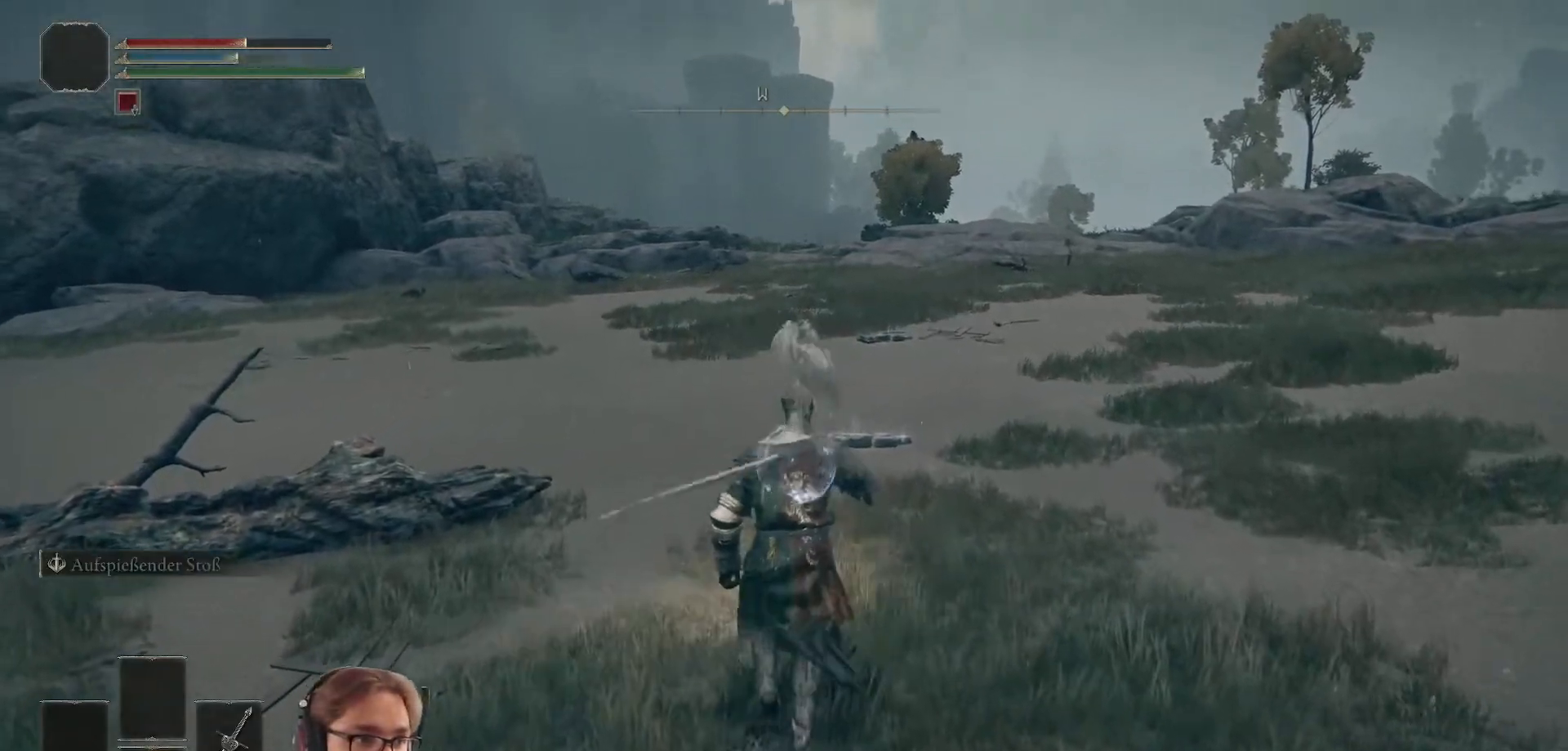
{"buttons": ["B"], "left_stick": "up", "right_stick": "center", "events": []}